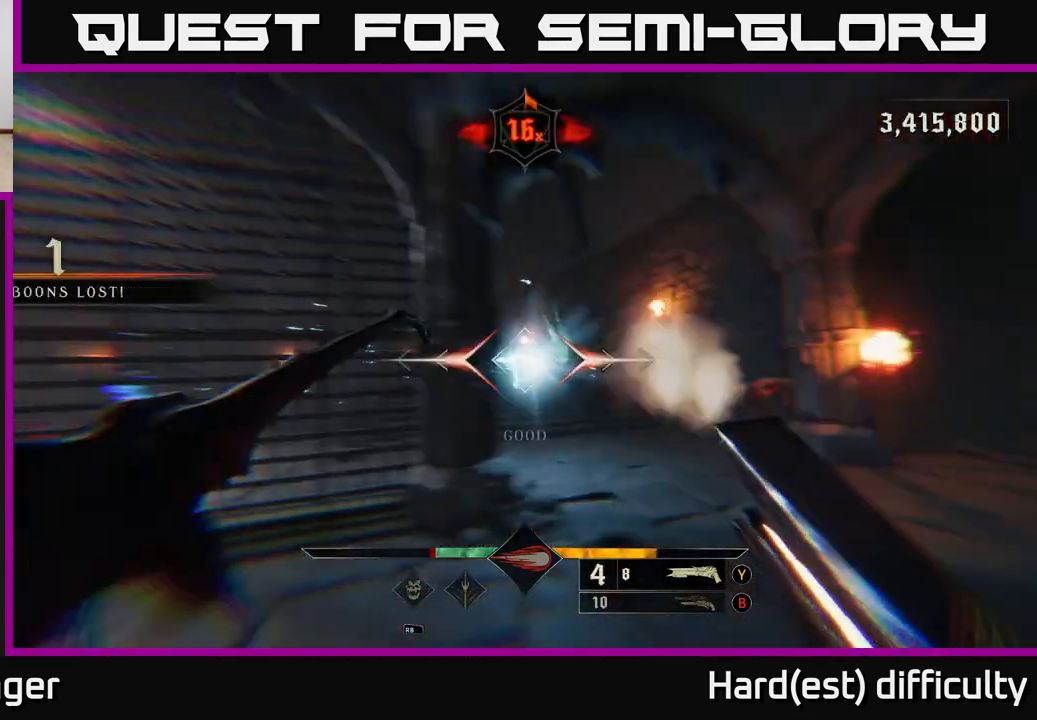
Gameplay with a controller (Xbox layout); each line is a JSON object with the inputs held at the frame after it. "events" lists button and stick changes between this image and that frame as [ms after this image, input, new state], when the widget could be followed in between.
{"buttons": [], "left_stick": "right", "right_stick": "down-right", "events": [[17, "L2", "up"], [133, "left_stick", "down-right"], [400, "left_stick", "right"], [400, "right_stick", "down-right"]]}
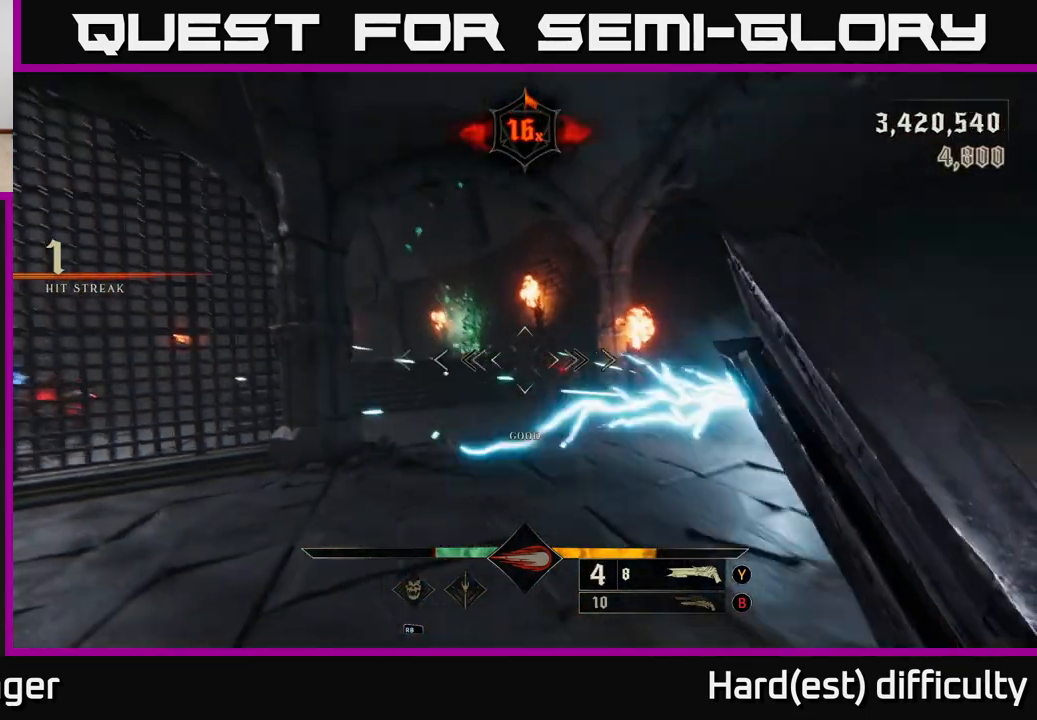
{"buttons": ["L2"], "left_stick": "down", "right_stick": "center", "events": [[33, "left_stick", "down"], [33, "right_stick", "center"], [367, "right_stick", "right"], [417, "R2", "down"], [450, "right_stick", "center"], [467, "R2", "up"], [483, "L2", "down"]]}
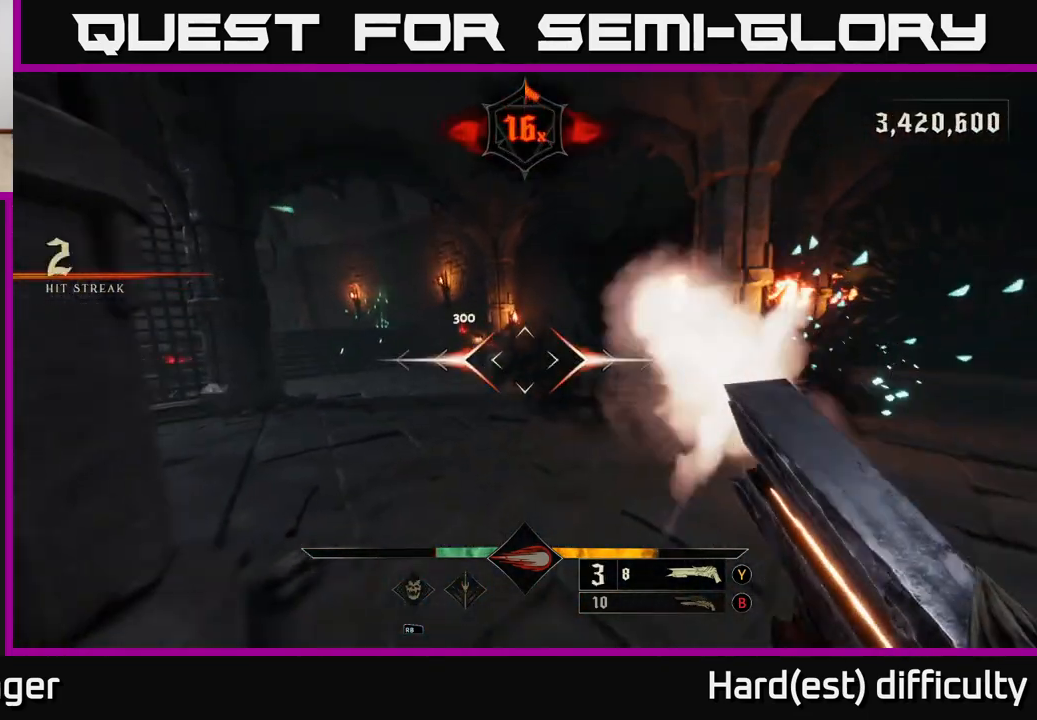
{"buttons": [], "left_stick": "up-right", "right_stick": "center", "events": [[33, "L2", "up"], [233, "left_stick", "down-right"], [267, "right_stick", "left"], [333, "left_stick", "right"], [383, "right_stick", "center"], [450, "left_stick", "up-right"]]}
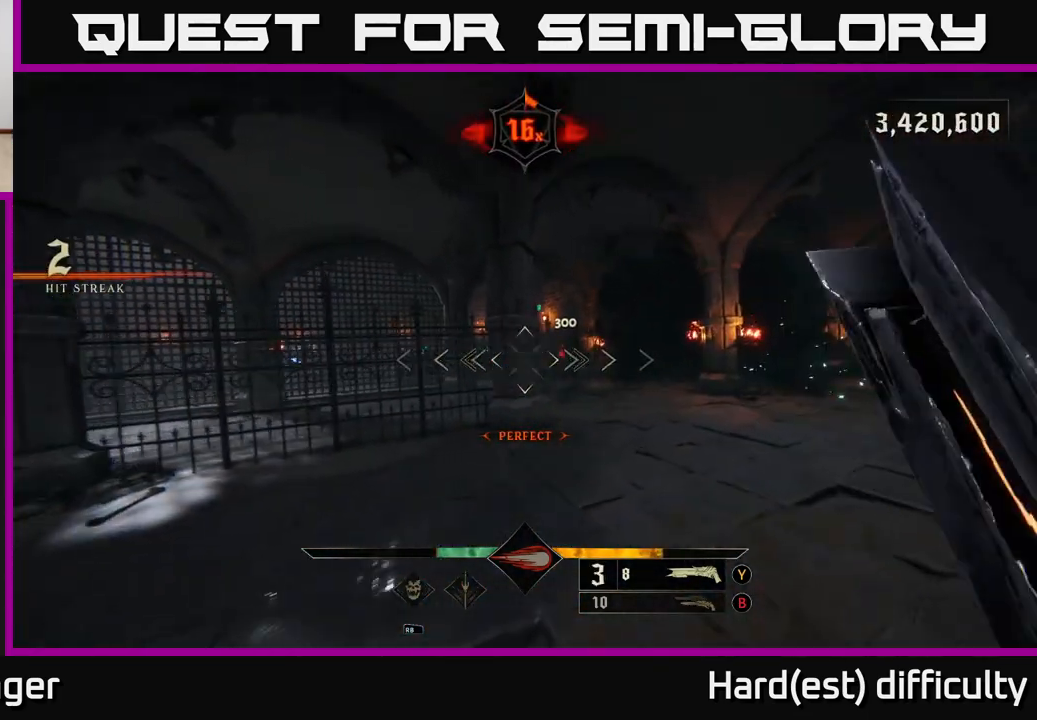
{"buttons": [], "left_stick": "up-right", "right_stick": "center", "events": [[367, "R2", "down"], [450, "R2", "up"]]}
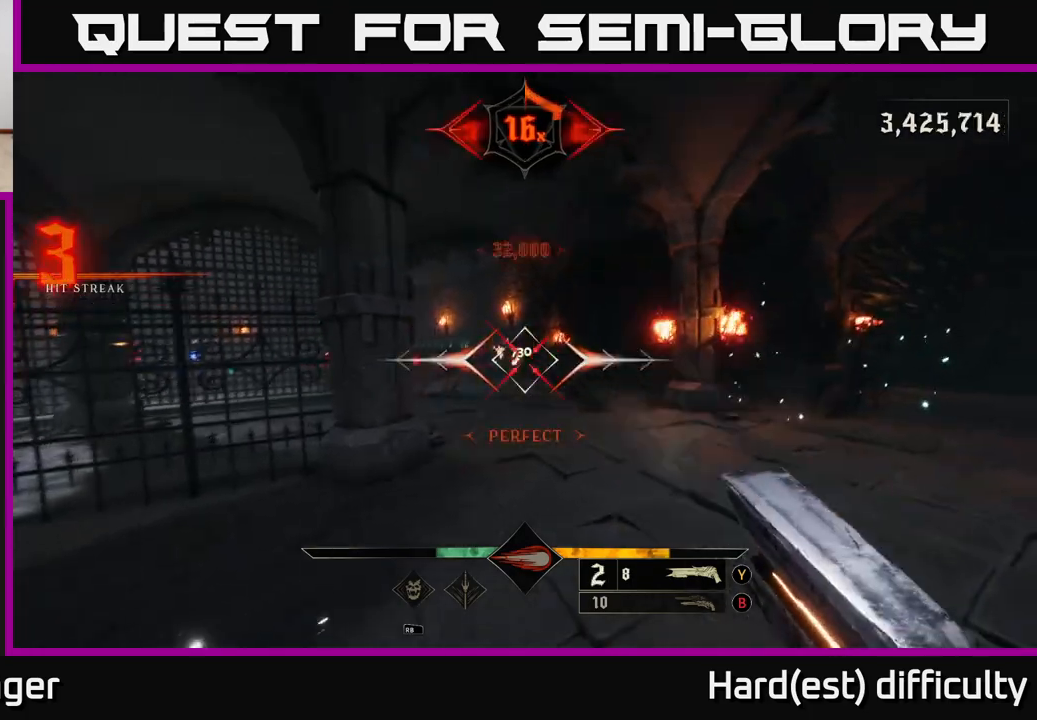
{"buttons": [], "left_stick": "up", "right_stick": "center", "events": [[83, "right_stick", "left"], [233, "right_stick", "center"], [450, "left_stick", "up"]]}
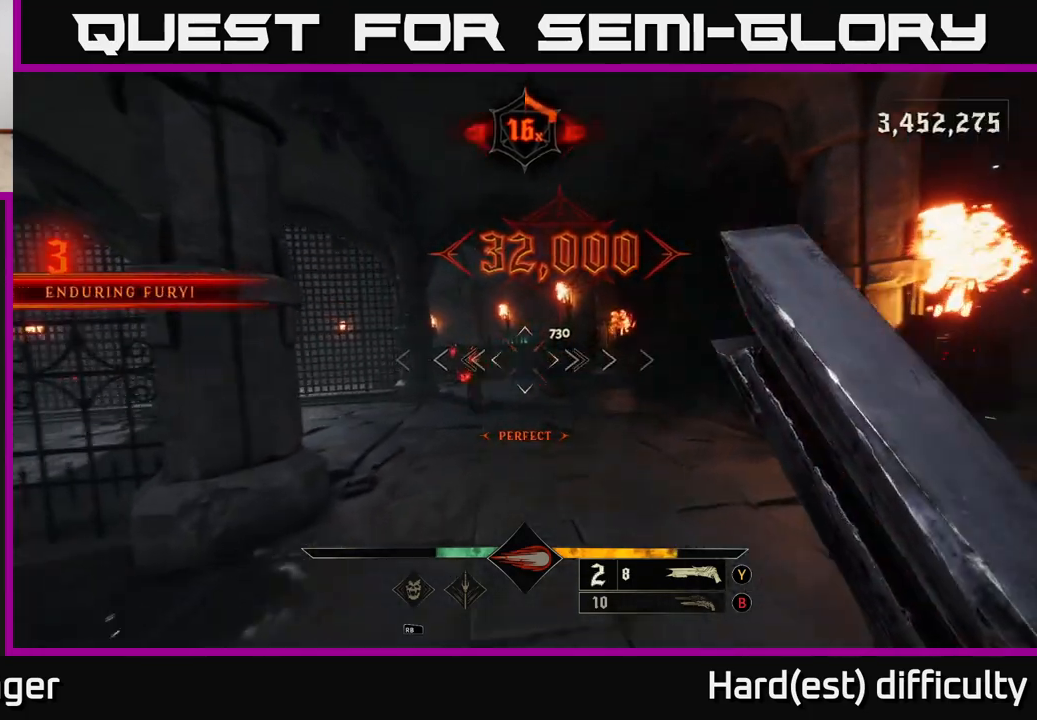
{"buttons": [], "left_stick": "down", "right_stick": "center", "events": [[267, "left_stick", "left"], [367, "right_stick", "left"], [383, "R2", "down"], [383, "left_stick", "down"], [450, "right_stick", "center"], [467, "R2", "up"]]}
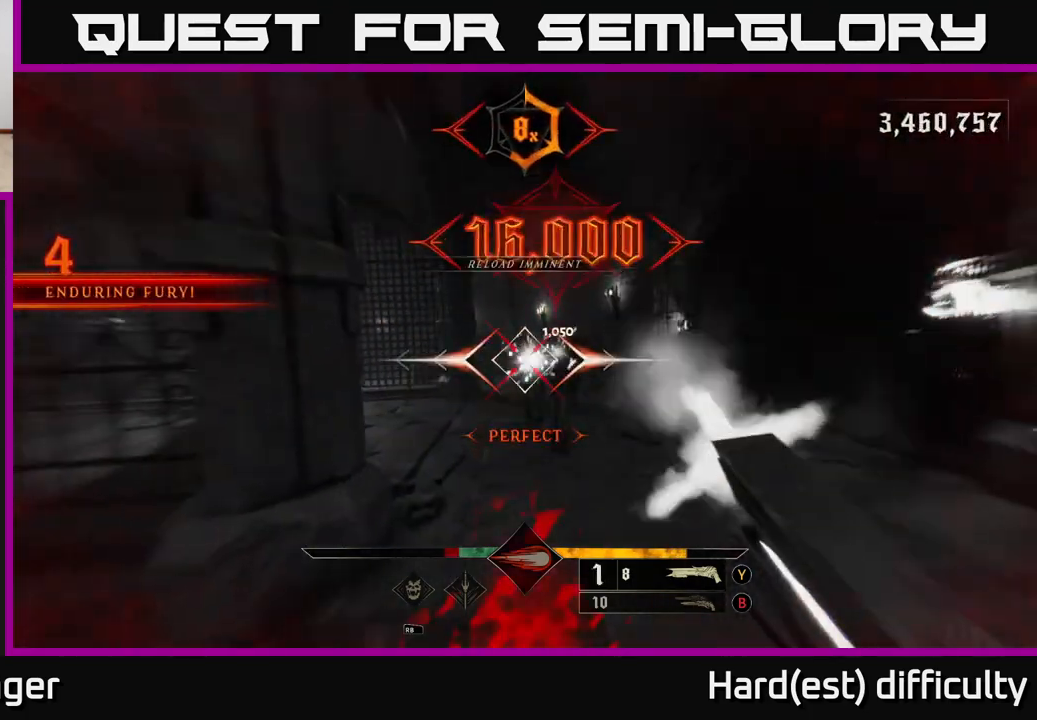
{"buttons": [], "left_stick": "down-right", "right_stick": "right", "events": [[17, "L2", "down"], [33, "L2", "up"], [400, "right_stick", "right"], [483, "left_stick", "down-right"]]}
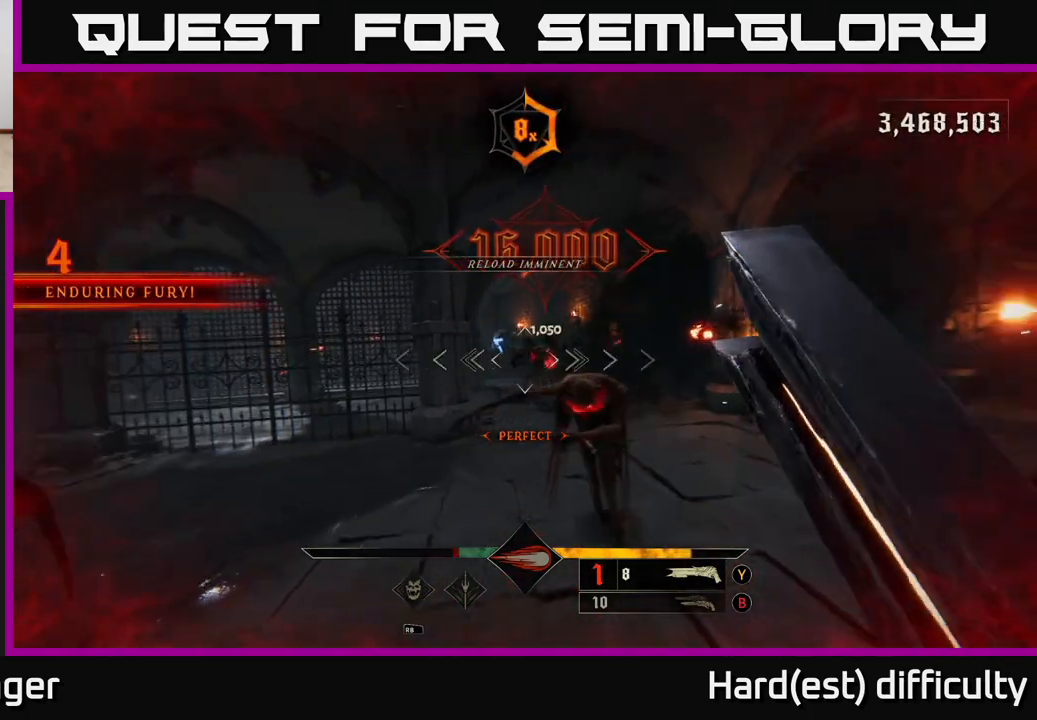
{"buttons": ["L2"], "left_stick": "left", "right_stick": "right", "events": [[67, "right_stick", "center"], [200, "left_stick", "down-left"], [333, "right_stick", "down"], [383, "R2", "down"], [417, "L2", "down"], [433, "right_stick", "right"], [450, "left_stick", "left"], [467, "R2", "up"]]}
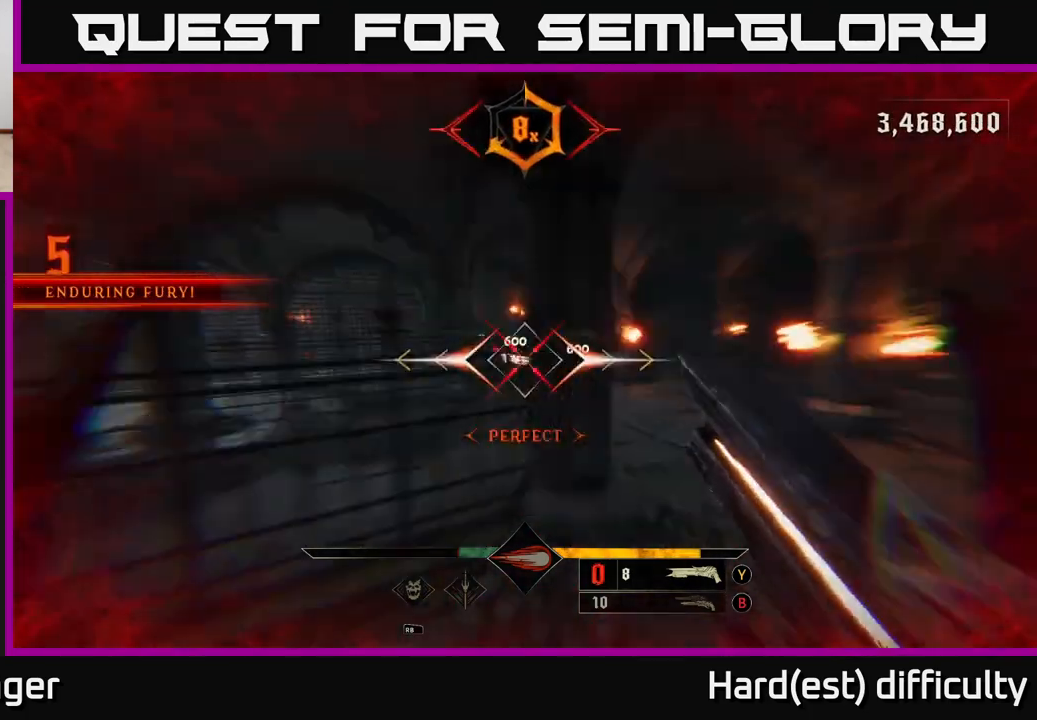
{"buttons": [], "left_stick": "down", "right_stick": "right", "events": [[50, "L2", "up"], [100, "left_stick", "up-left"], [167, "right_stick", "center"], [400, "right_stick", "right"], [483, "left_stick", "down"]]}
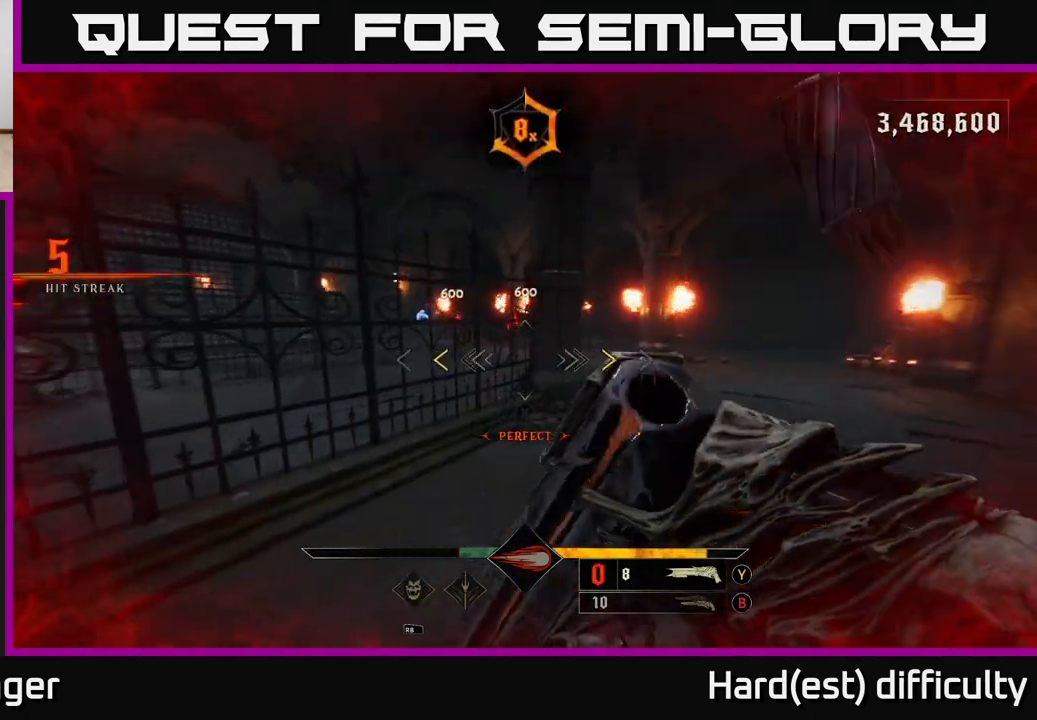
{"buttons": [], "left_stick": "up-right", "right_stick": "center", "events": [[17, "left_stick", "up-left"], [50, "left_stick", "up-right"], [50, "right_stick", "center"], [367, "X", "down"], [433, "X", "up"]]}
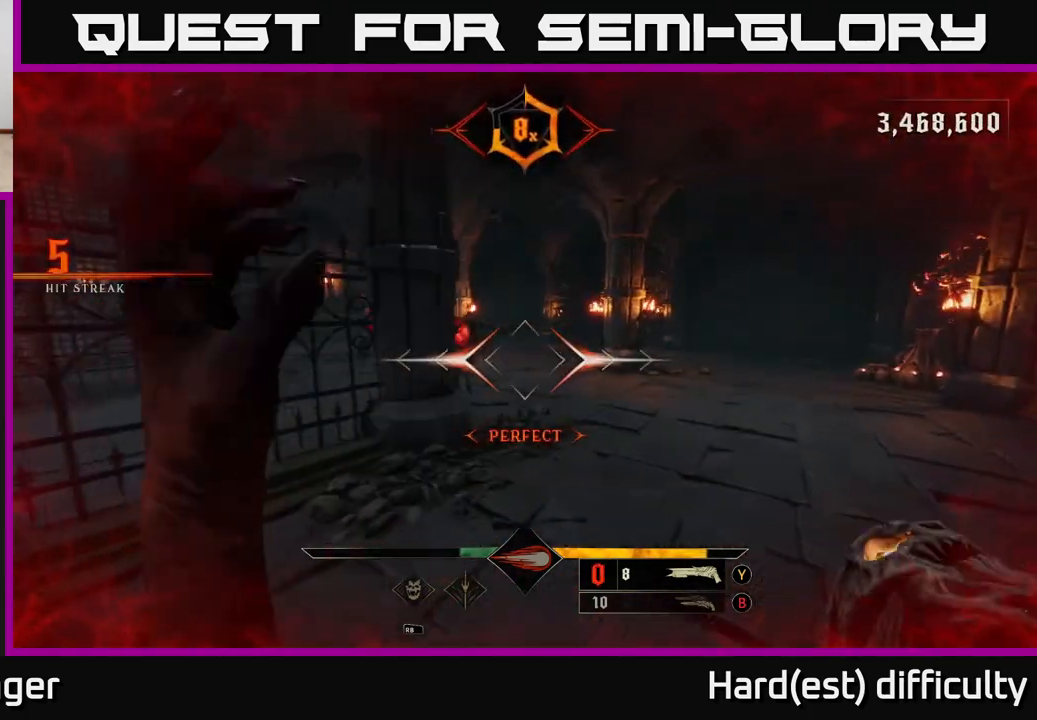
{"buttons": ["R2"], "left_stick": "right", "right_stick": "up-right", "events": [[50, "right_stick", "left"], [267, "right_stick", "center"], [333, "left_stick", "right"], [417, "right_stick", "up-right"], [433, "R2", "down"]]}
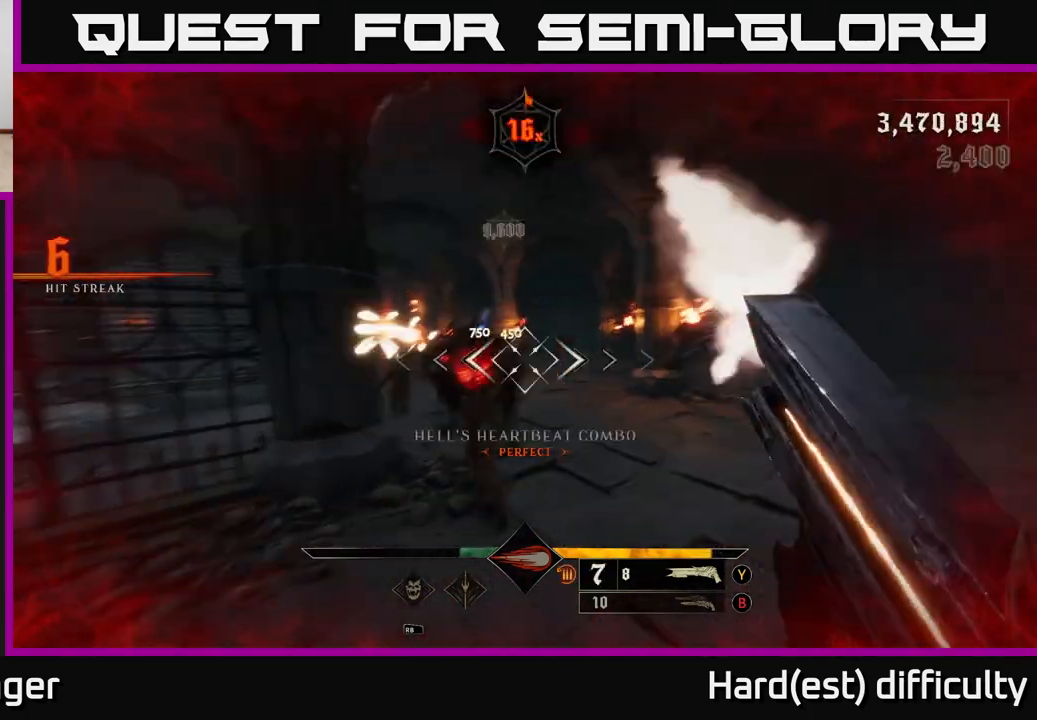
{"buttons": [], "left_stick": "down-right", "right_stick": "center", "events": [[17, "right_stick", "center"], [33, "R2", "up"], [67, "left_stick", "down"], [183, "left_stick", "down-left"], [367, "left_stick", "down-right"], [417, "right_stick", "left"], [483, "right_stick", "center"]]}
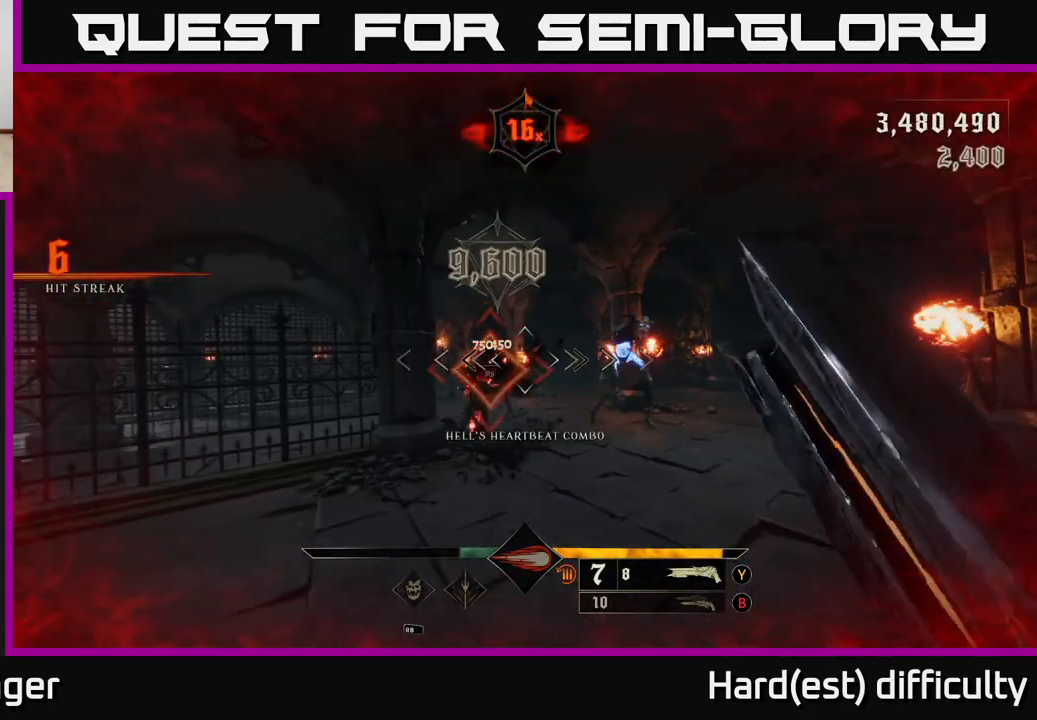
{"buttons": [], "left_stick": "center", "right_stick": "center", "events": [[50, "left_stick", "center"], [250, "left_stick", "up-left"], [433, "left_stick", "center"]]}
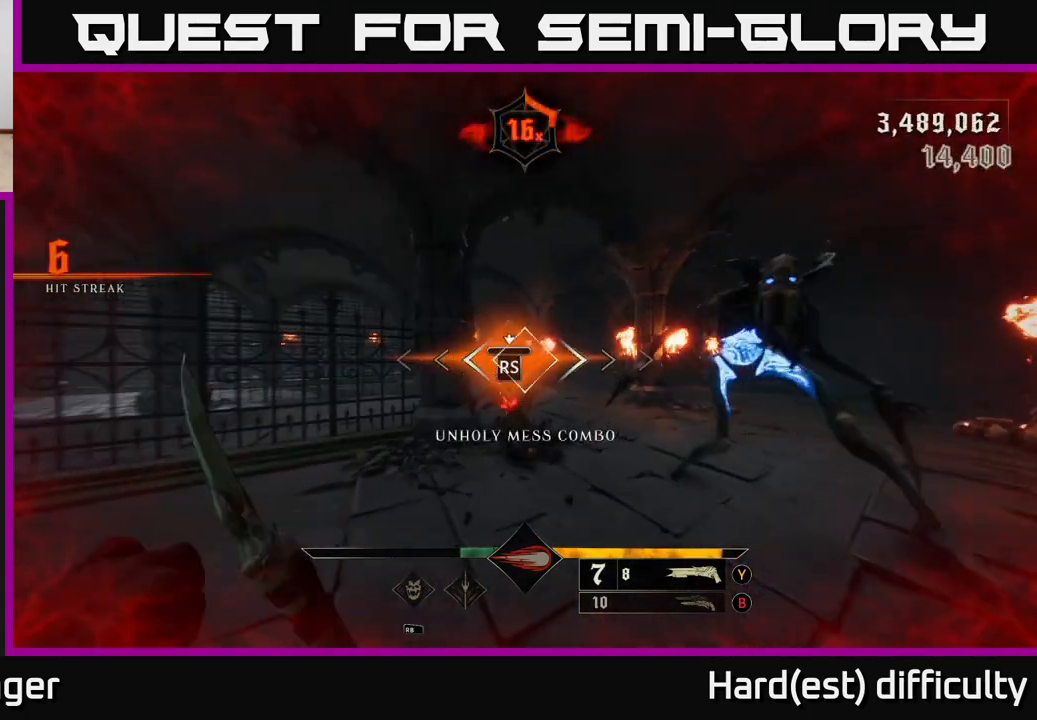
{"buttons": [], "left_stick": "left", "right_stick": "right", "events": [[267, "right_stick", "right"], [500, "left_stick", "left"]]}
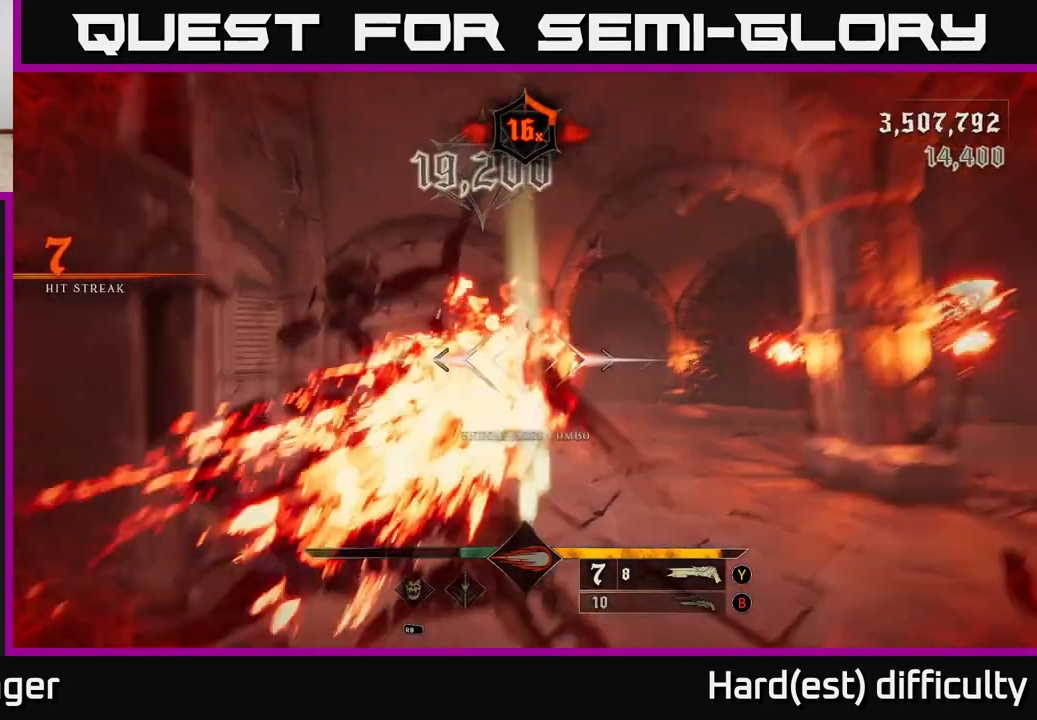
{"buttons": [], "left_stick": "left", "right_stick": "right", "events": [[367, "L2", "down"], [483, "L2", "up"]]}
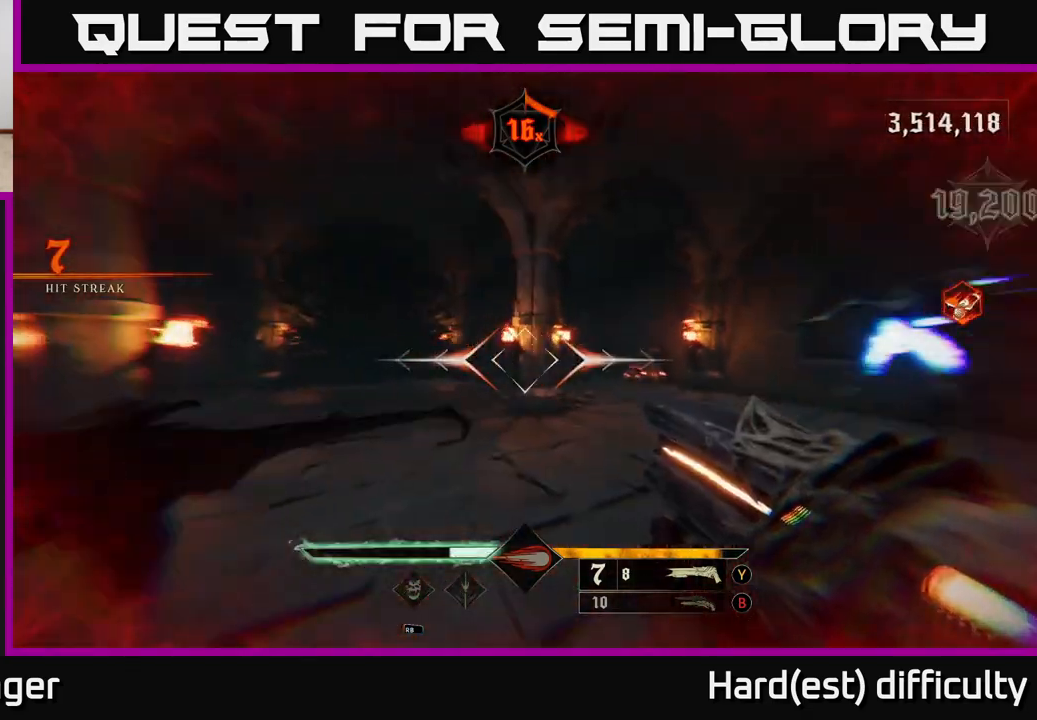
{"buttons": ["L2"], "left_stick": "down", "right_stick": "center", "events": [[250, "left_stick", "down-left"], [367, "R2", "down"], [383, "right_stick", "up-left"], [400, "L2", "down"], [450, "R2", "up"], [450, "left_stick", "down"], [467, "right_stick", "center"]]}
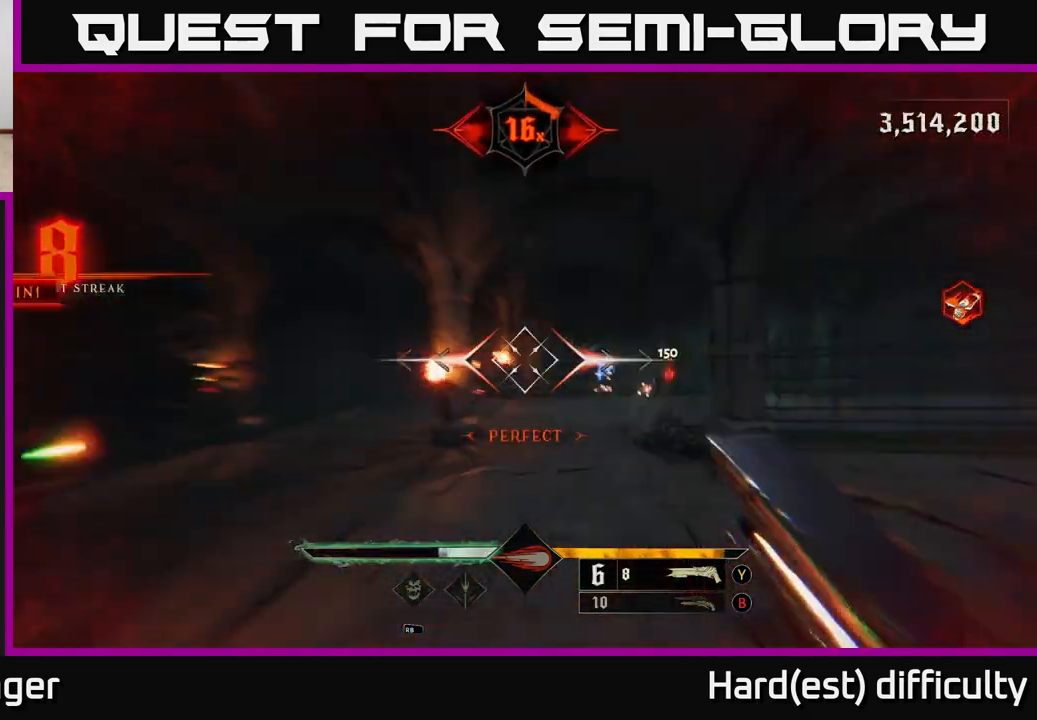
{"buttons": [], "left_stick": "down-right", "right_stick": "center", "events": [[67, "L2", "up"], [200, "right_stick", "right"], [250, "right_stick", "center"], [333, "A", "down"], [400, "left_stick", "down-right"], [417, "A", "up"]]}
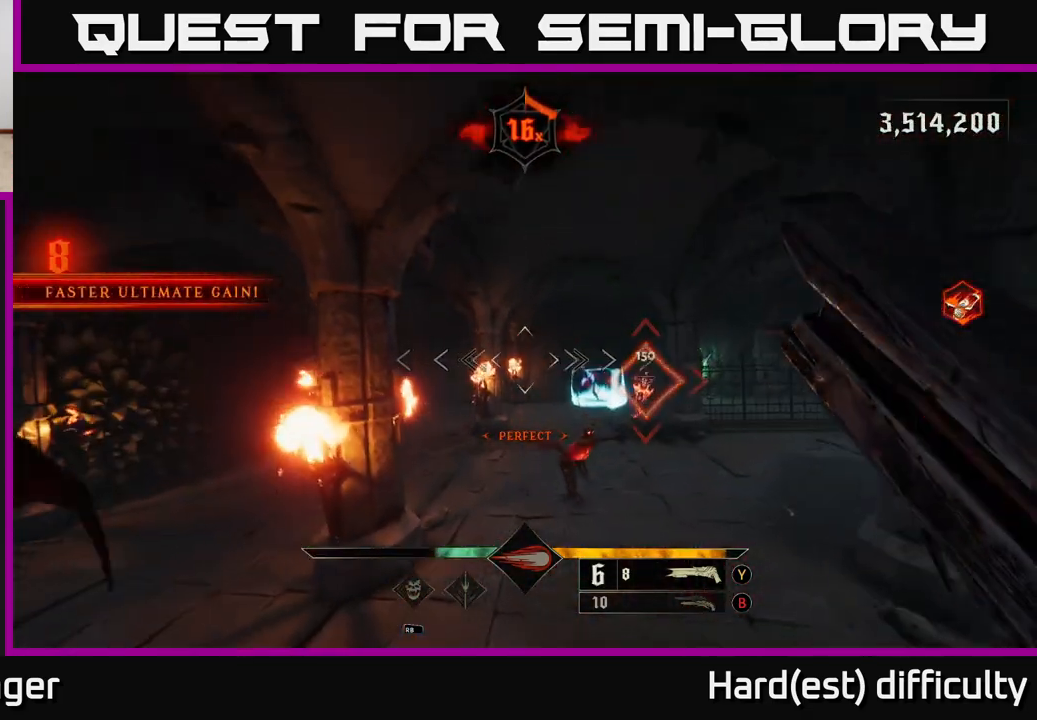
{"buttons": [], "left_stick": "center", "right_stick": "center", "events": [[67, "left_stick", "center"], [133, "right_stick", "down-right"], [217, "left_stick", "left"], [367, "right_stick", "center"], [400, "left_stick", "center"]]}
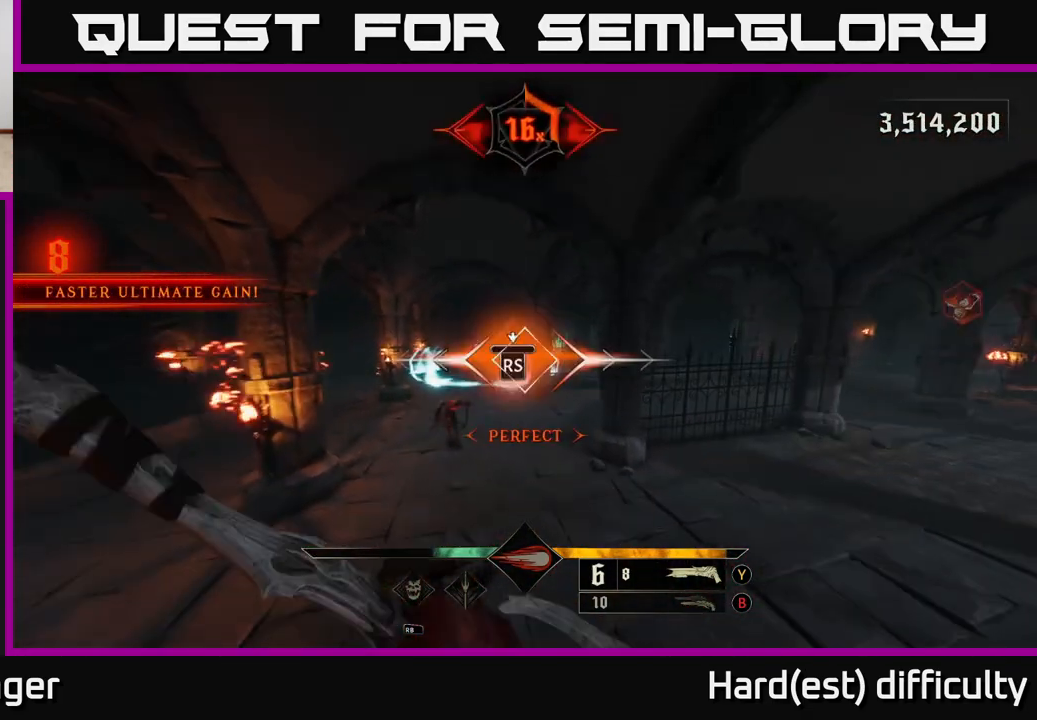
{"buttons": [], "left_stick": "up-left", "right_stick": "center", "events": [[233, "right_stick", "left"], [400, "left_stick", "up"], [417, "right_stick", "center"], [483, "left_stick", "up-left"]]}
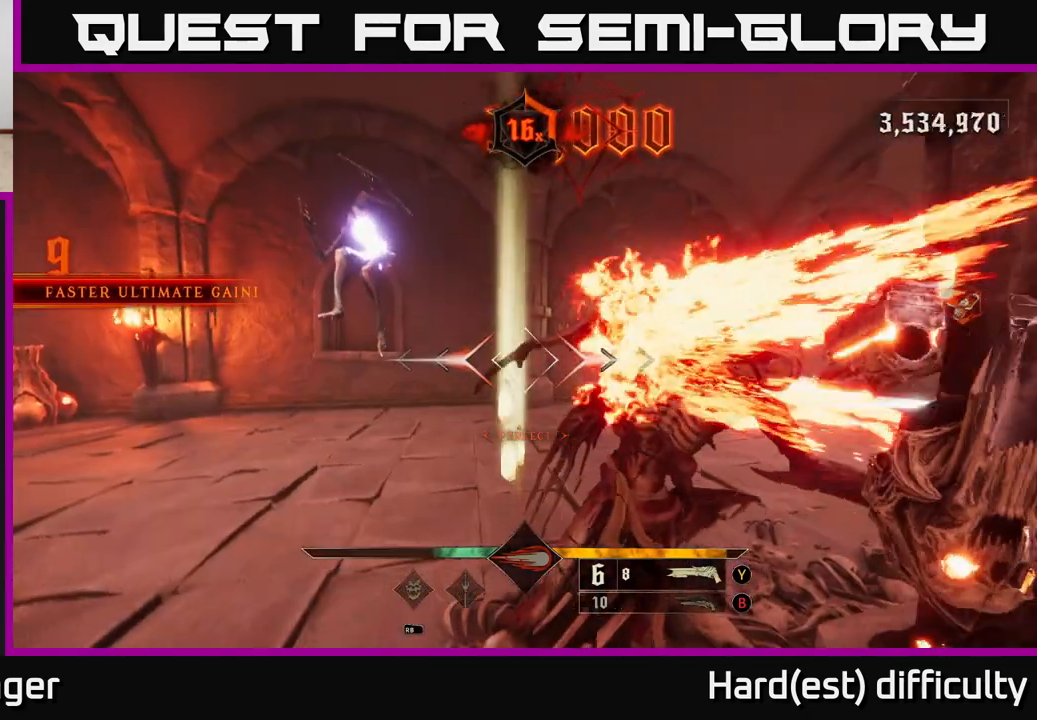
{"buttons": ["L2"], "left_stick": "right", "right_stick": "left", "events": [[83, "left_stick", "left"], [183, "right_stick", "left"], [217, "left_stick", "up-left"], [233, "right_stick", "up-left"], [350, "R2", "down"], [367, "L2", "down"], [400, "left_stick", "up-right"], [400, "right_stick", "left"], [467, "R2", "up"], [467, "left_stick", "right"]]}
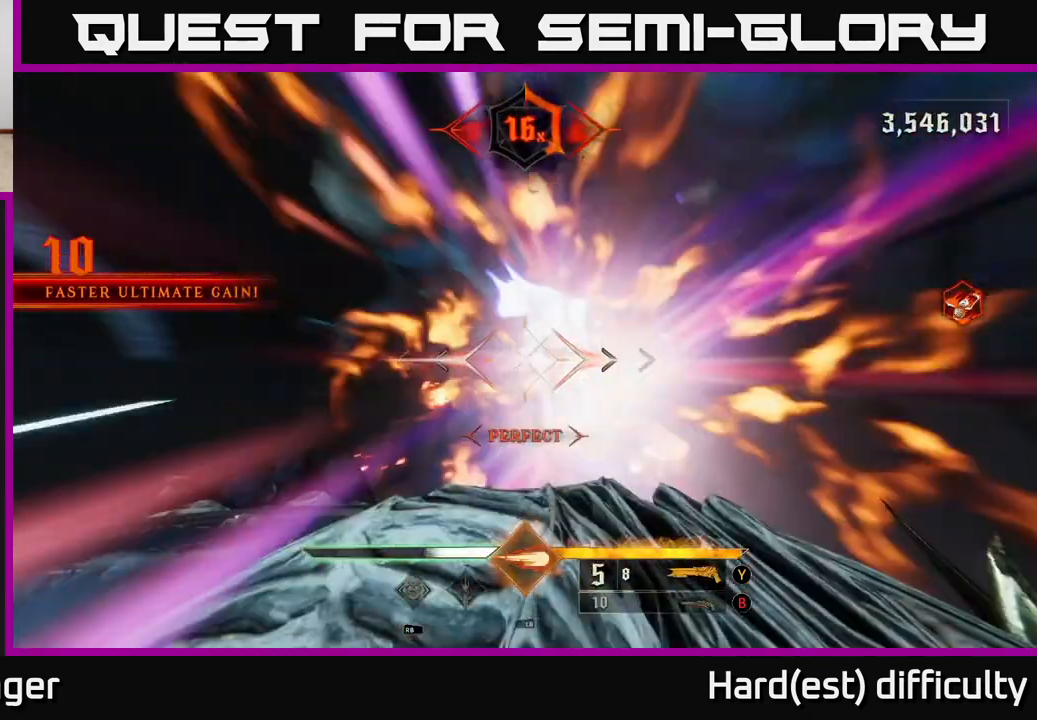
{"buttons": [], "left_stick": "down-right", "right_stick": "center", "events": [[33, "L2", "up"], [267, "left_stick", "down"], [367, "left_stick", "down-right"], [367, "right_stick", "center"], [417, "right_stick", "right"], [483, "right_stick", "center"]]}
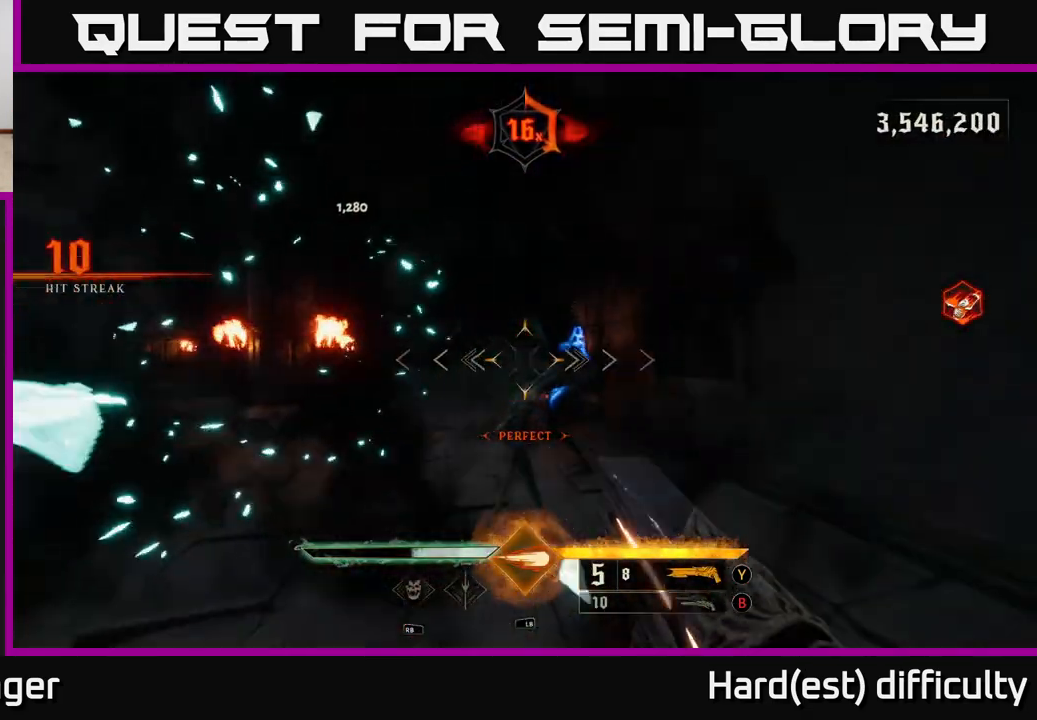
{"buttons": [], "left_stick": "down-left", "right_stick": "center", "events": [[283, "right_stick", "left"], [367, "L1", "down"], [383, "right_stick", "center"], [400, "L2", "down"], [400, "left_stick", "down"], [417, "L2", "up"], [450, "L1", "up"], [500, "left_stick", "down-left"]]}
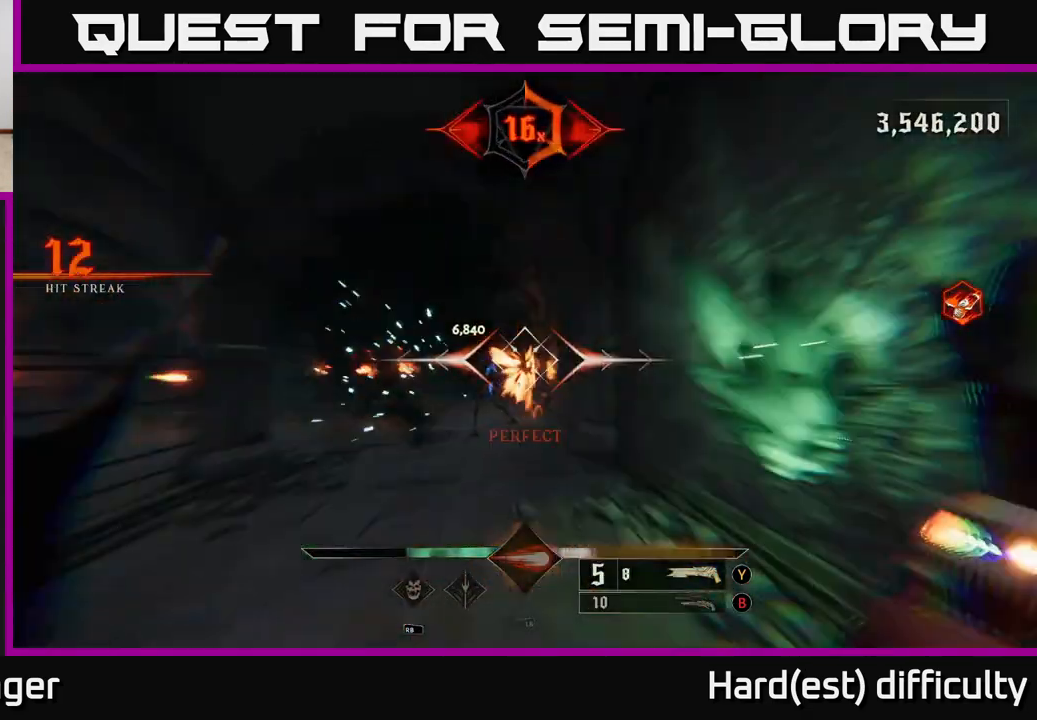
{"buttons": [], "left_stick": "up", "right_stick": "center", "events": [[183, "left_stick", "down"], [383, "right_stick", "up-left"], [433, "right_stick", "center"], [483, "left_stick", "up"]]}
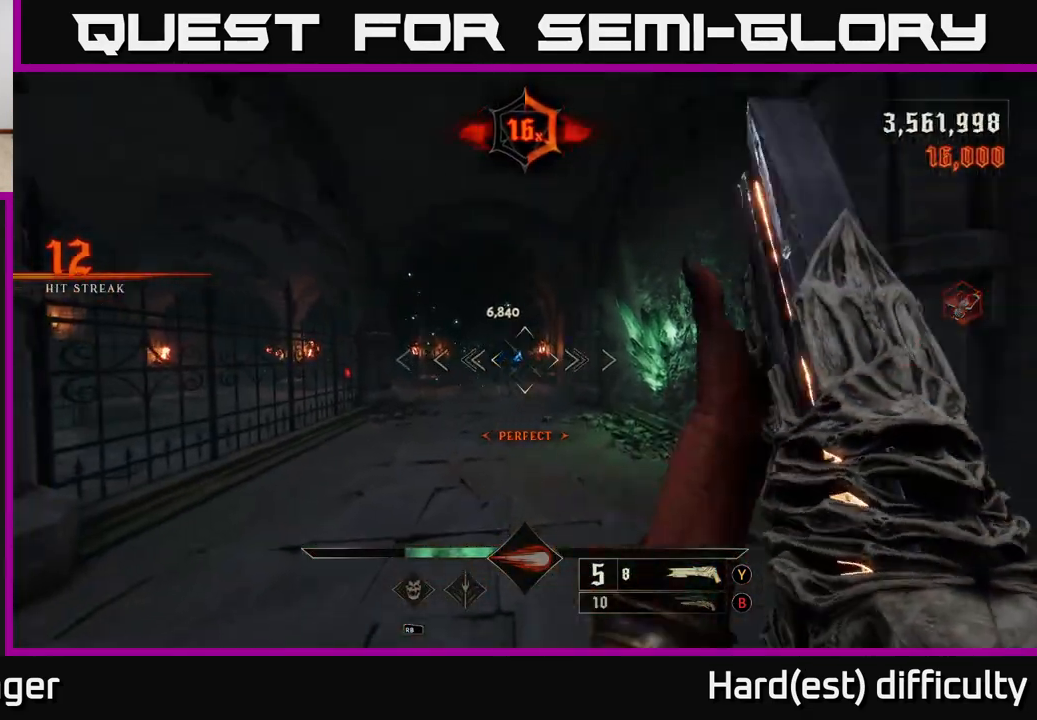
{"buttons": [], "left_stick": "down", "right_stick": "center", "events": [[200, "left_stick", "up-left"], [350, "R2", "down"], [367, "left_stick", "down"], [450, "R2", "up"]]}
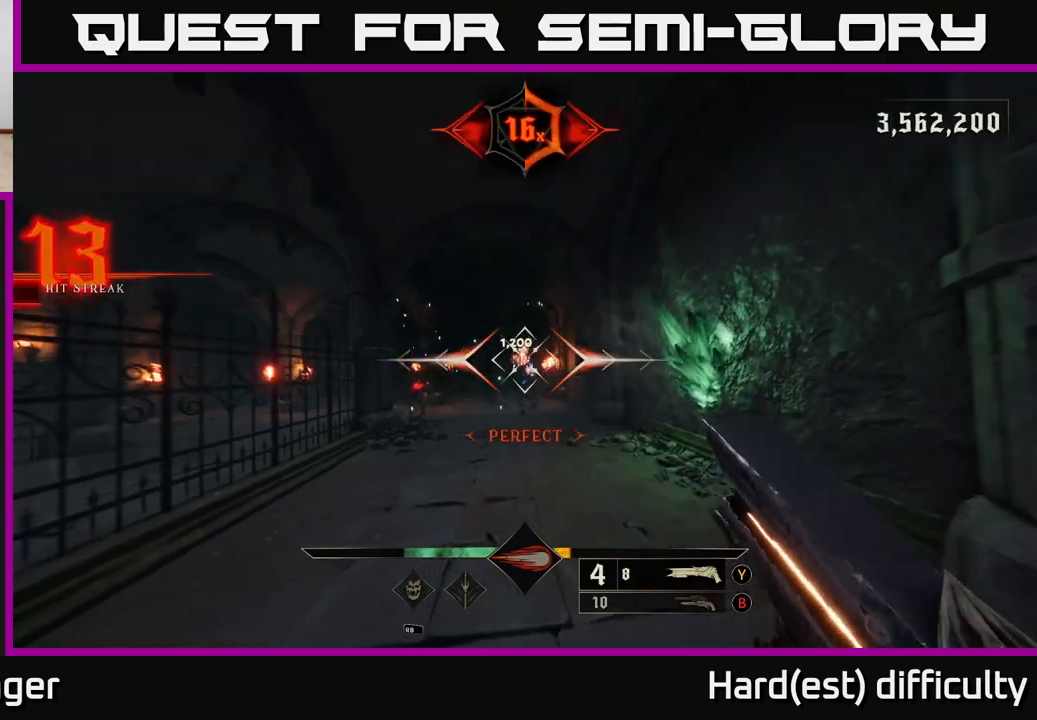
{"buttons": [], "left_stick": "up", "right_stick": "center", "events": [[300, "left_stick", "up"]]}
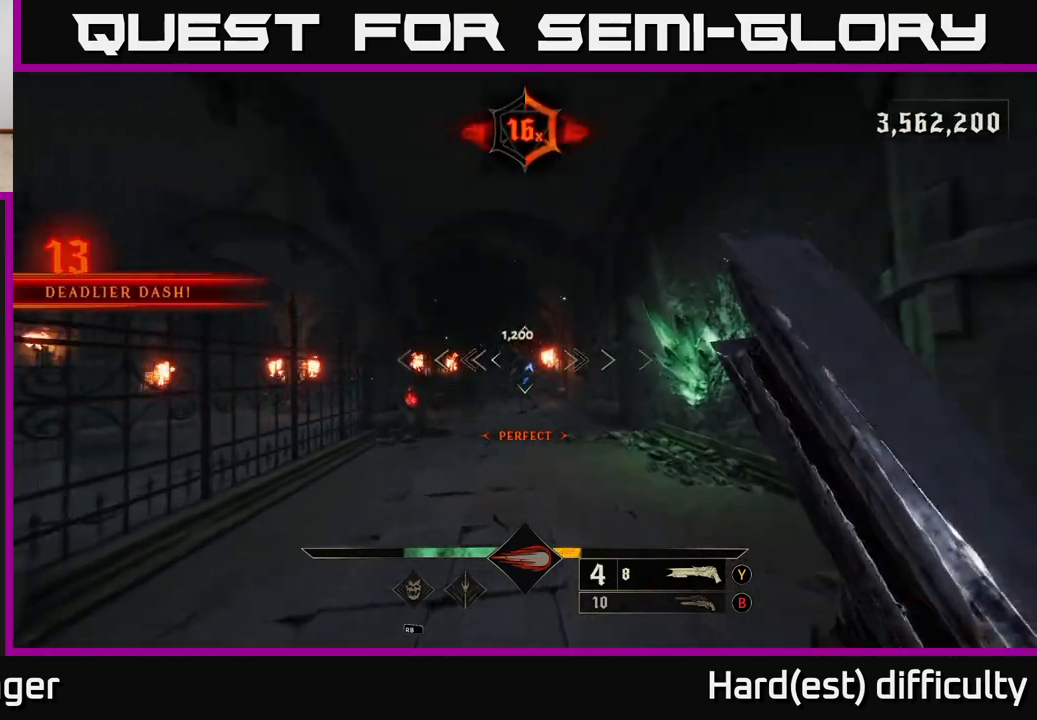
{"buttons": [], "left_stick": "down", "right_stick": "center", "events": [[67, "left_stick", "up-left"], [267, "left_stick", "down"], [367, "R2", "down"], [367, "right_stick", "down-right"], [433, "R2", "up"], [433, "right_stick", "center"]]}
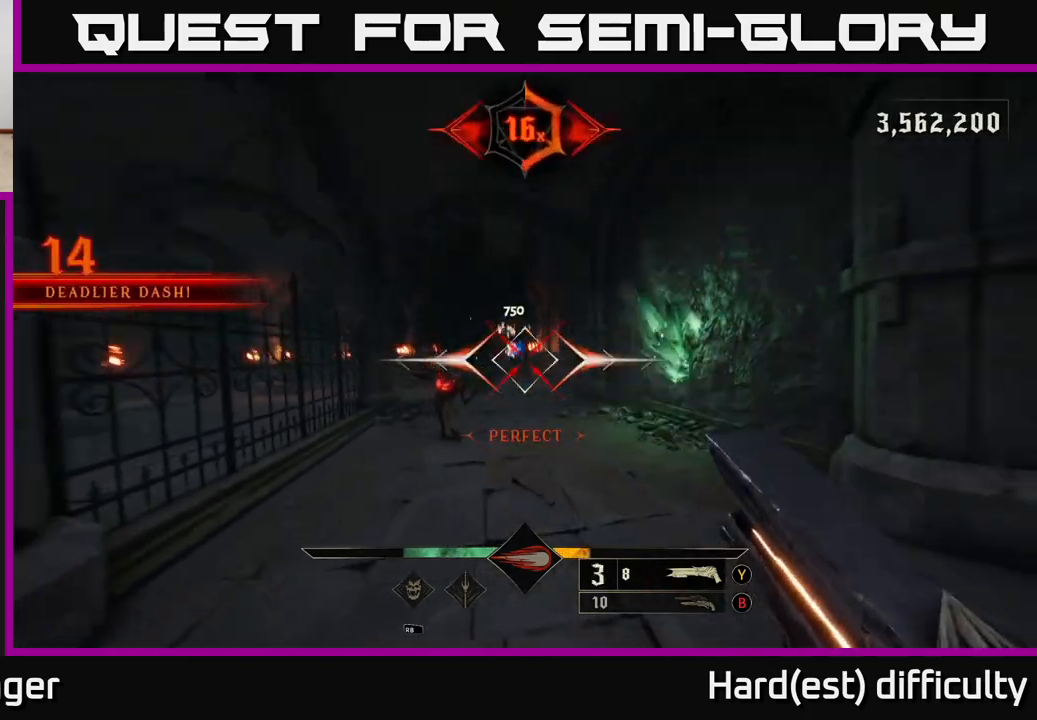
{"buttons": [], "left_stick": "down", "right_stick": "center", "events": []}
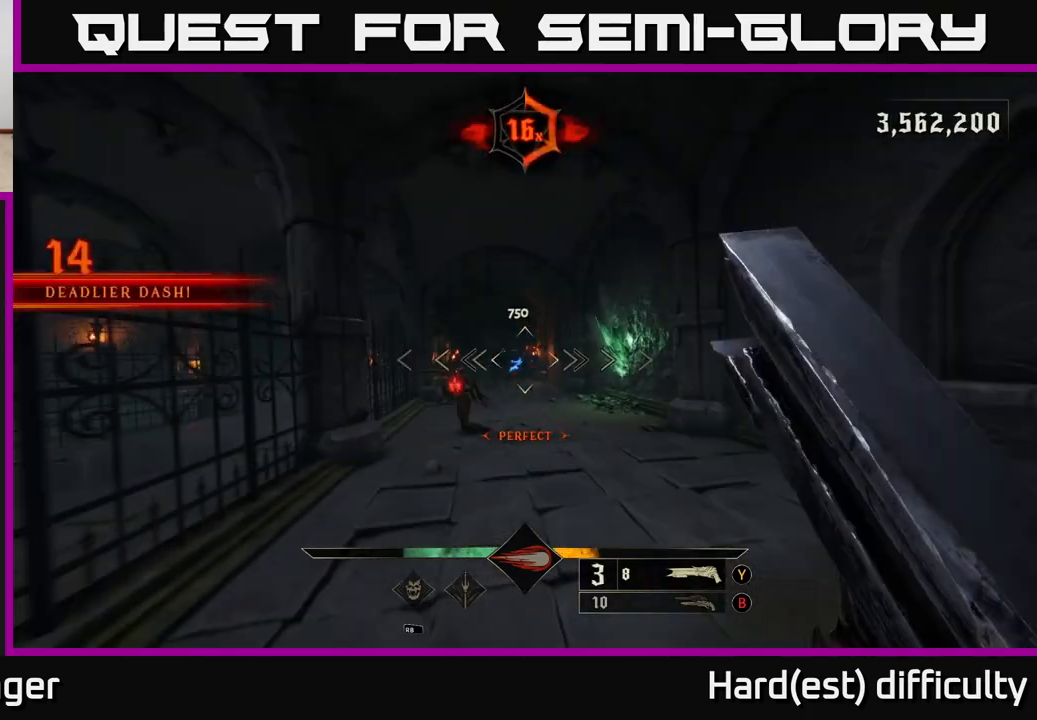
{"buttons": [], "left_stick": "down-right", "right_stick": "center", "events": [[167, "right_stick", "down"], [233, "left_stick", "down-left"], [283, "right_stick", "left"], [333, "right_stick", "center"], [350, "R2", "down"], [417, "R2", "up"], [417, "left_stick", "down-right"]]}
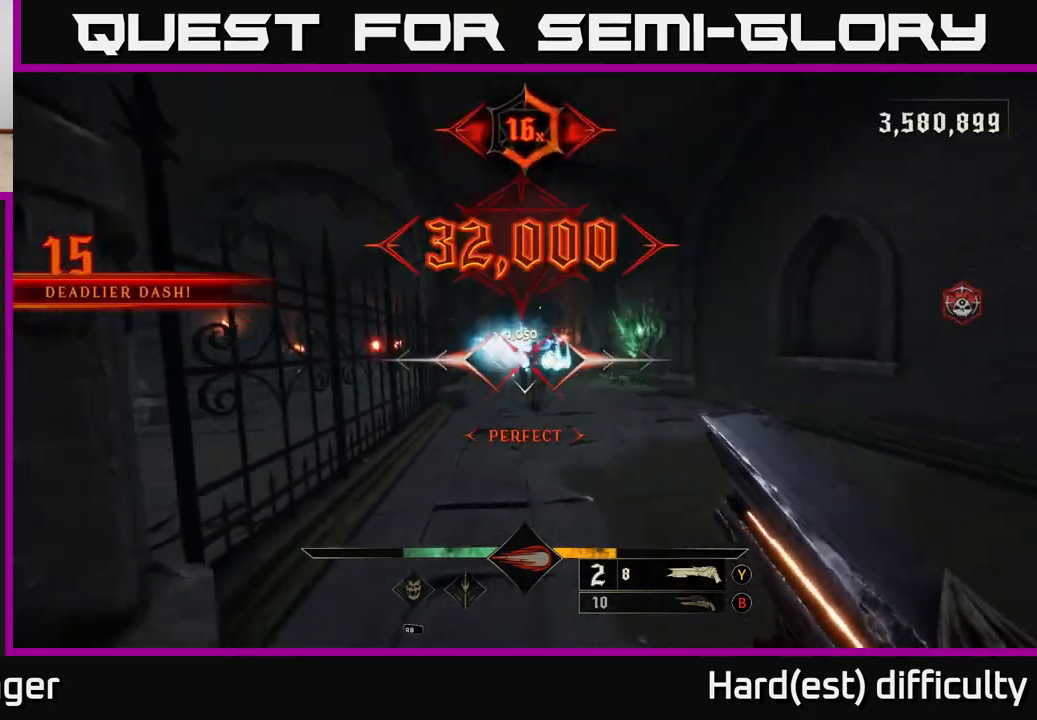
{"buttons": [], "left_stick": "up-right", "right_stick": "center", "events": [[83, "left_stick", "right"], [283, "right_stick", "up-left"], [350, "left_stick", "up-right"], [383, "right_stick", "center"]]}
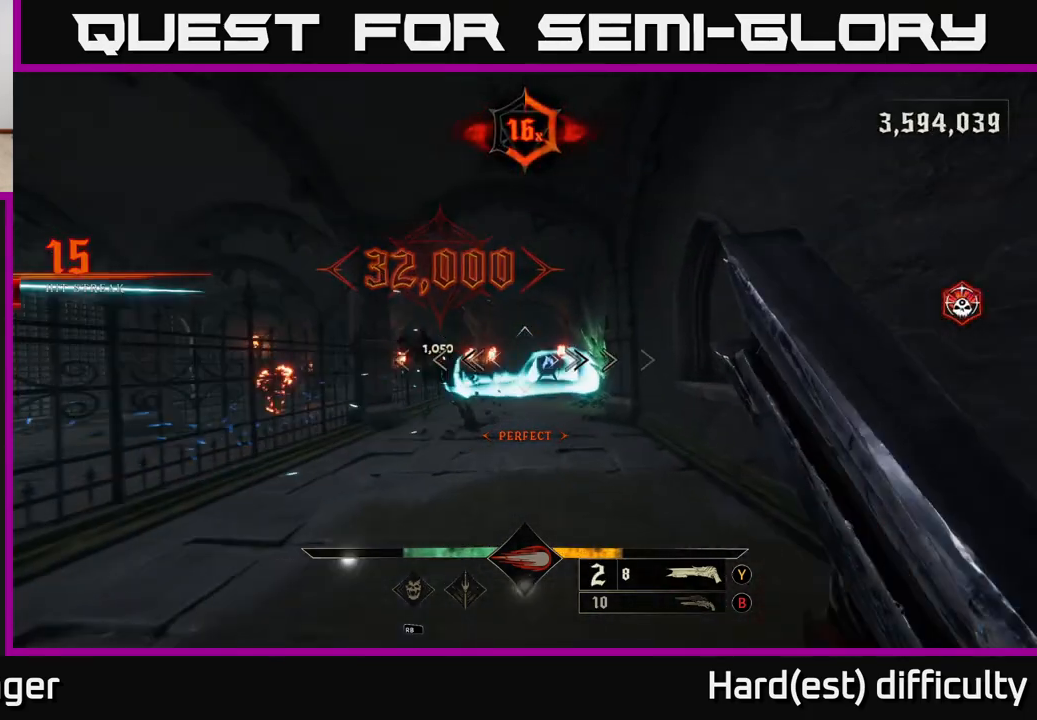
{"buttons": [], "left_stick": "left", "right_stick": "center", "events": [[300, "left_stick", "up-left"], [333, "R2", "down"], [333, "right_stick", "right"], [350, "left_stick", "left"], [383, "L2", "down"], [450, "R2", "up"], [450, "right_stick", "center"], [500, "L2", "up"]]}